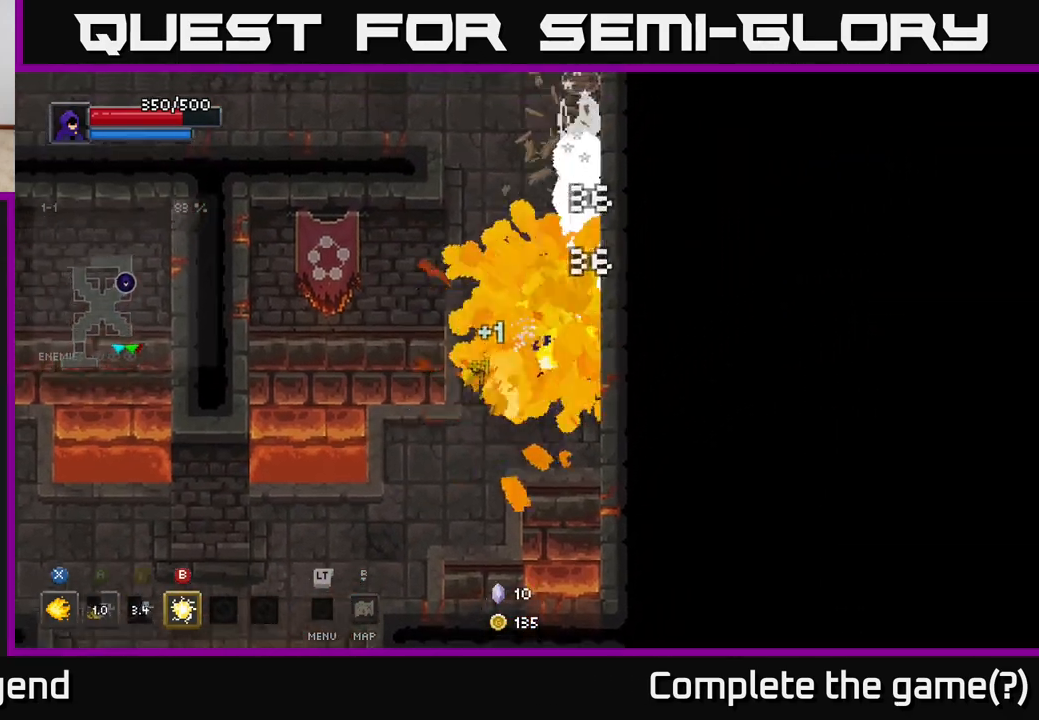
Gameplay with a controller (Xbox layout); each line is a JSON object with the inputs held at the frame after it. "events" lists button and stick changes between this image and that frame as [ms after this image, input, new state], when the widget could be followed in between.
{"buttons": ["X"], "left_stick": "up", "right_stick": "center", "events": [[17, "X", "up"], [283, "left_stick", "up"], [317, "X", "down"]]}
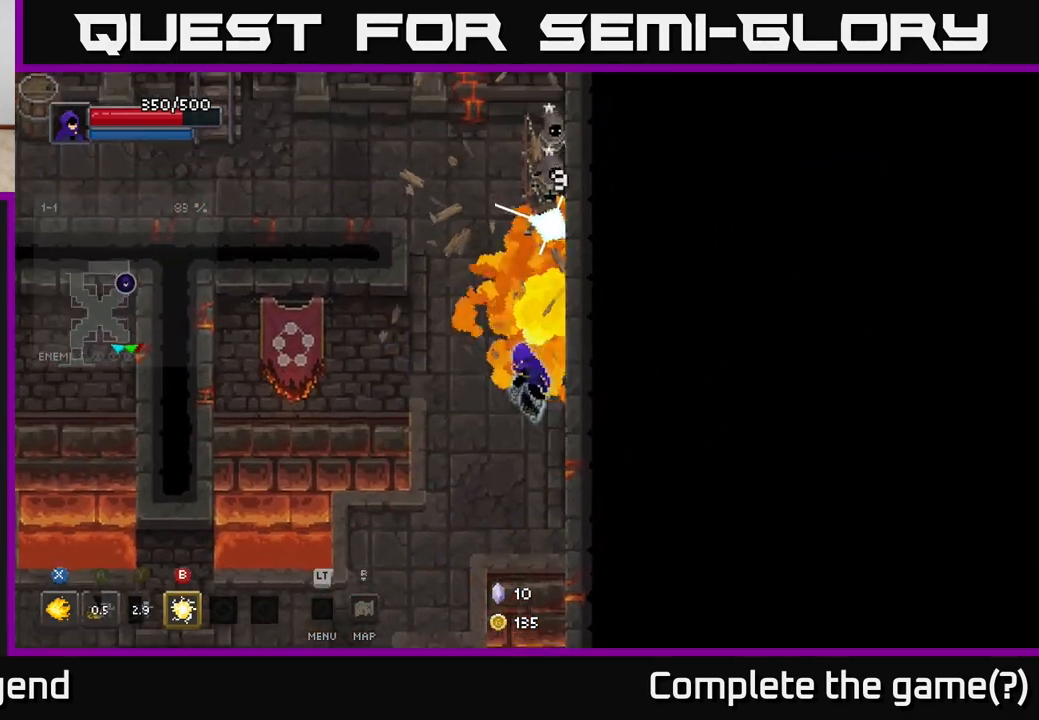
{"buttons": ["X"], "left_stick": "up", "right_stick": "center", "events": []}
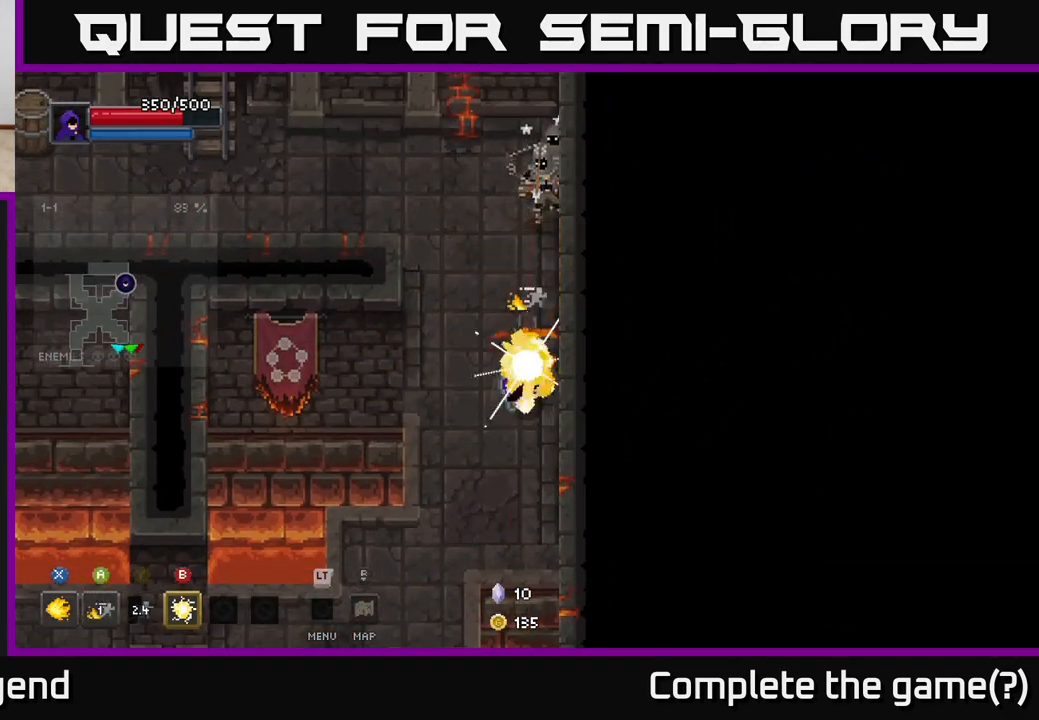
{"buttons": [], "left_stick": "up", "right_stick": "center", "events": [[300, "X", "up"]]}
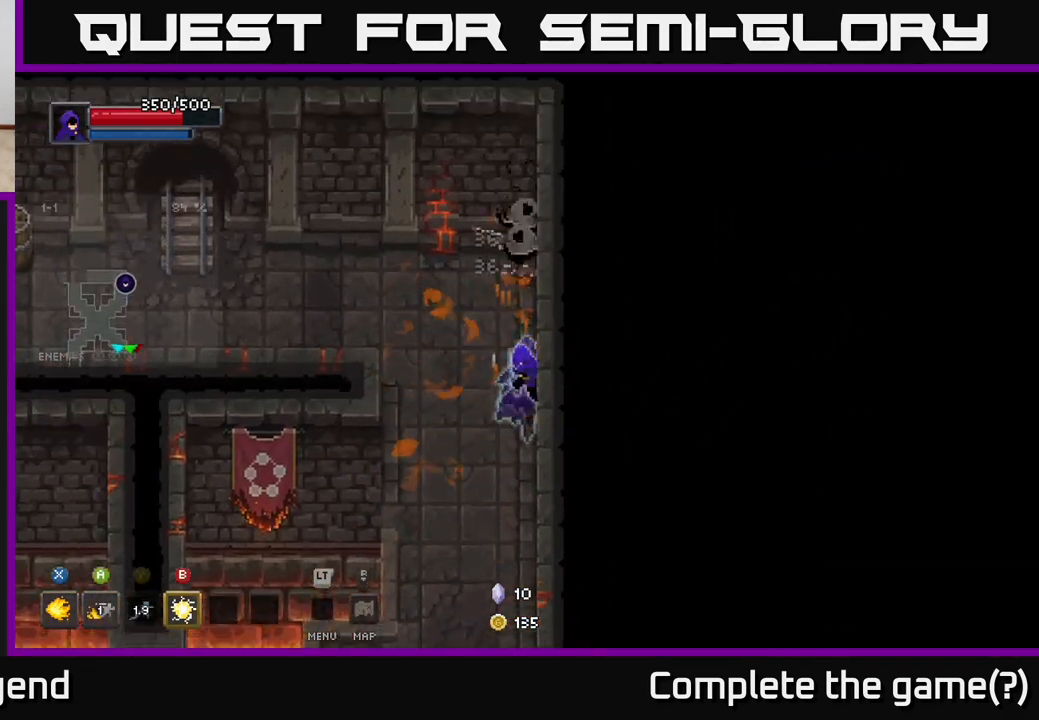
{"buttons": ["X"], "left_stick": "up", "right_stick": "center", "events": [[17, "X", "down"]]}
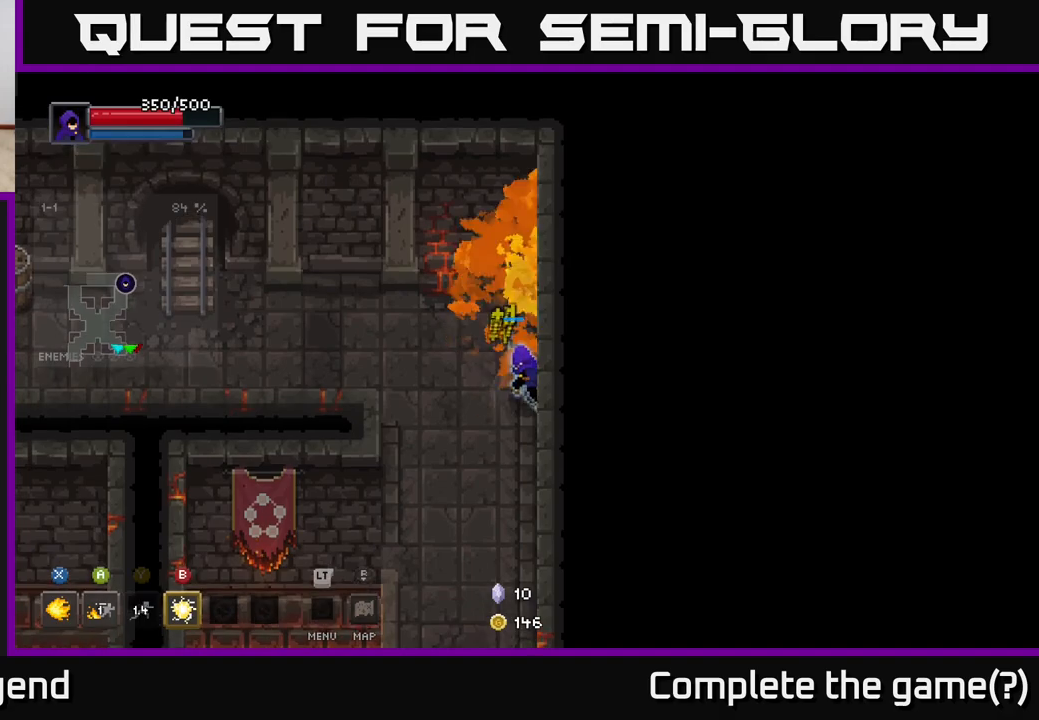
{"buttons": [], "left_stick": "up-left", "right_stick": "center", "events": [[17, "left_stick", "center"], [300, "left_stick", "up"], [450, "left_stick", "up-left"], [467, "X", "up"]]}
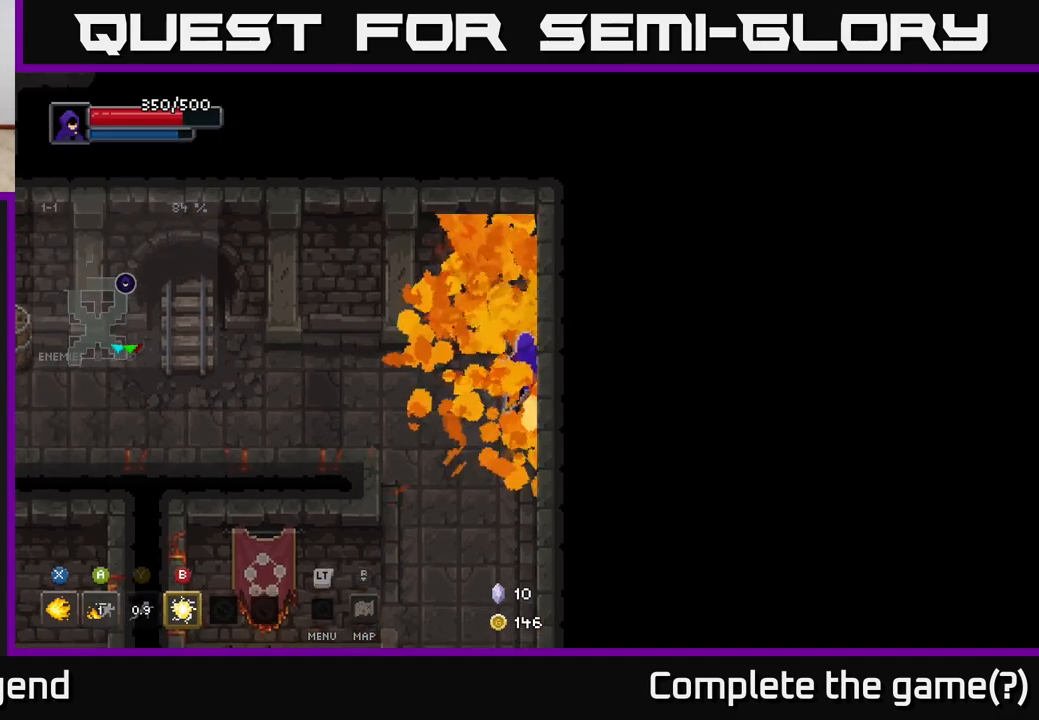
{"buttons": [], "left_stick": "left", "right_stick": "center", "events": [[17, "left_stick", "left"]]}
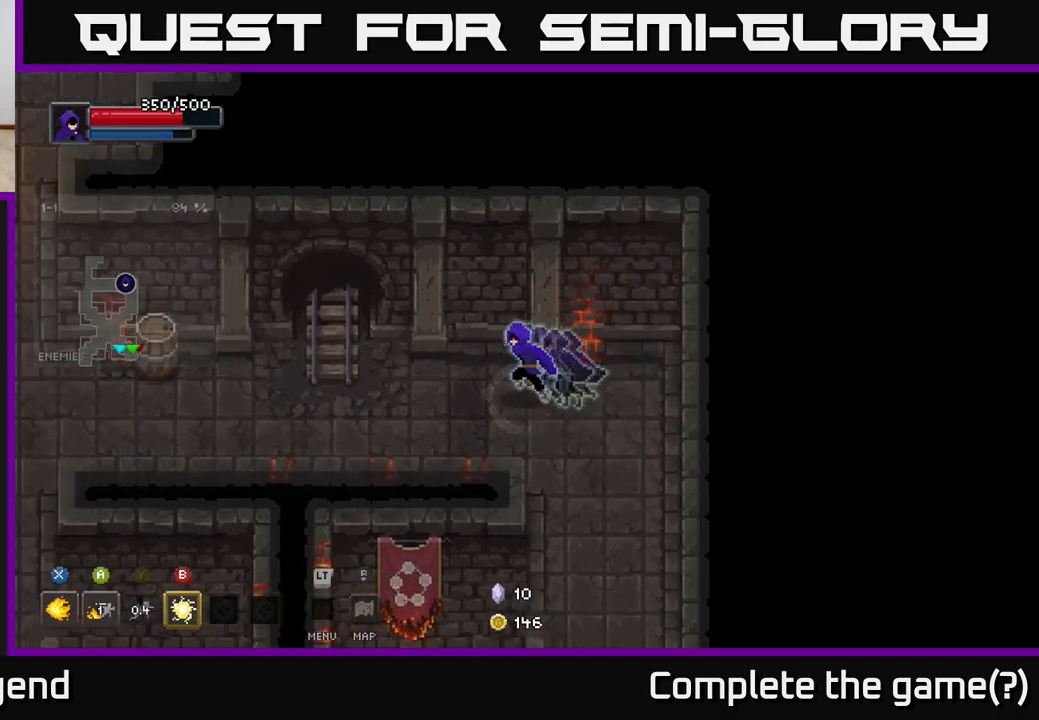
{"buttons": [], "left_stick": "left", "right_stick": "center", "events": []}
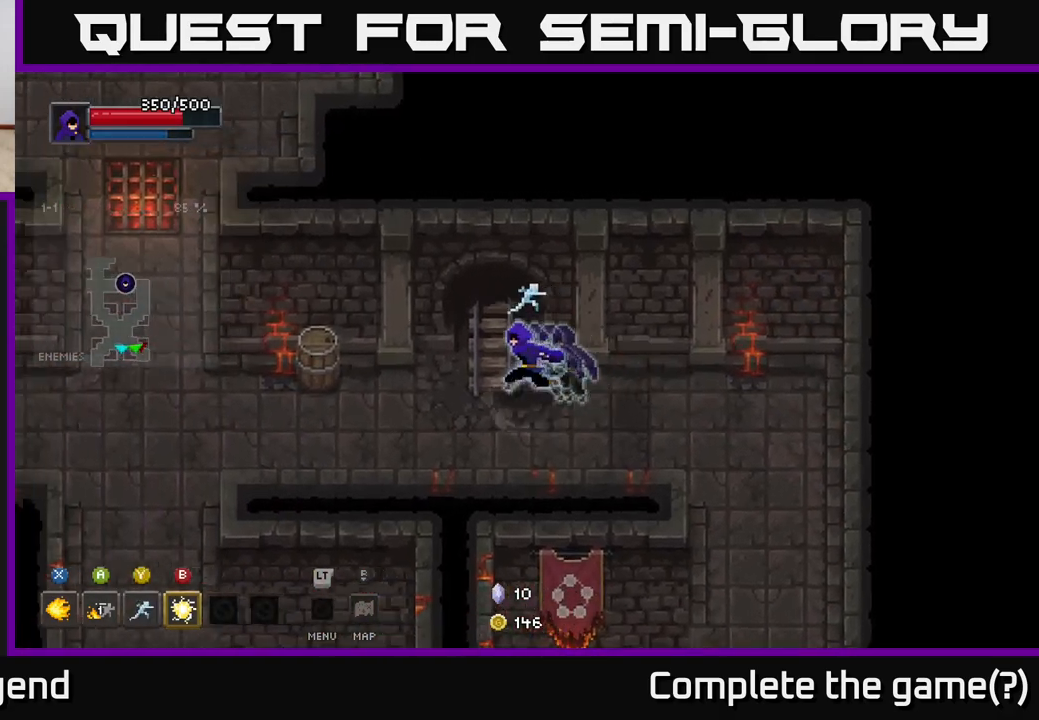
{"buttons": [], "left_stick": "left", "right_stick": "center", "events": []}
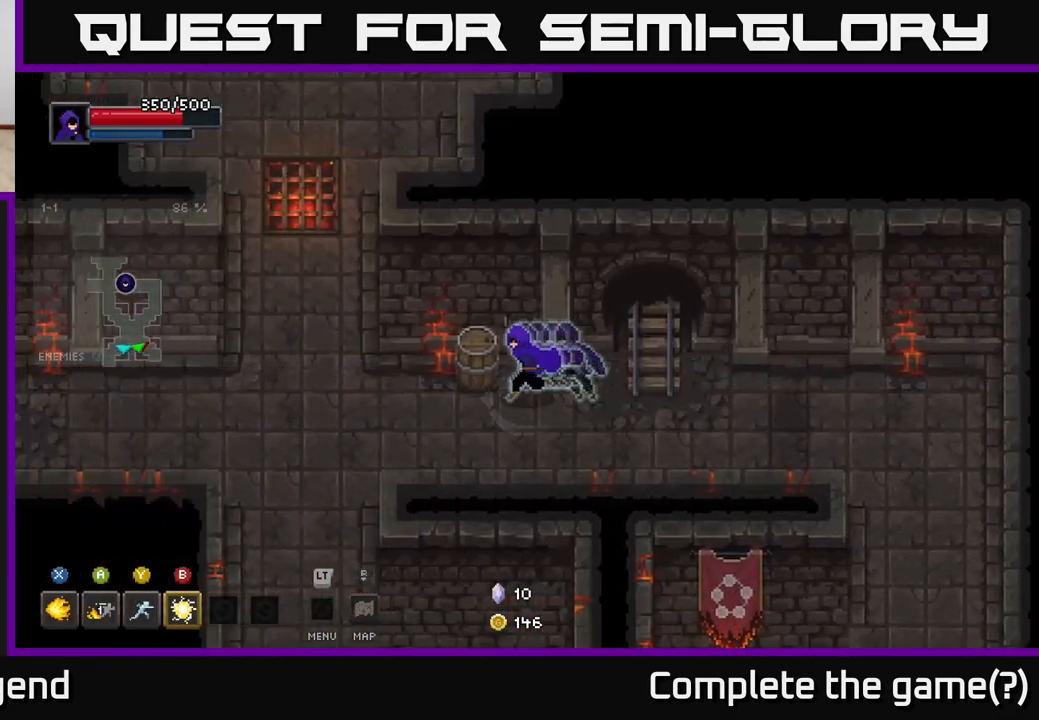
{"buttons": [], "left_stick": "left", "right_stick": "center", "events": []}
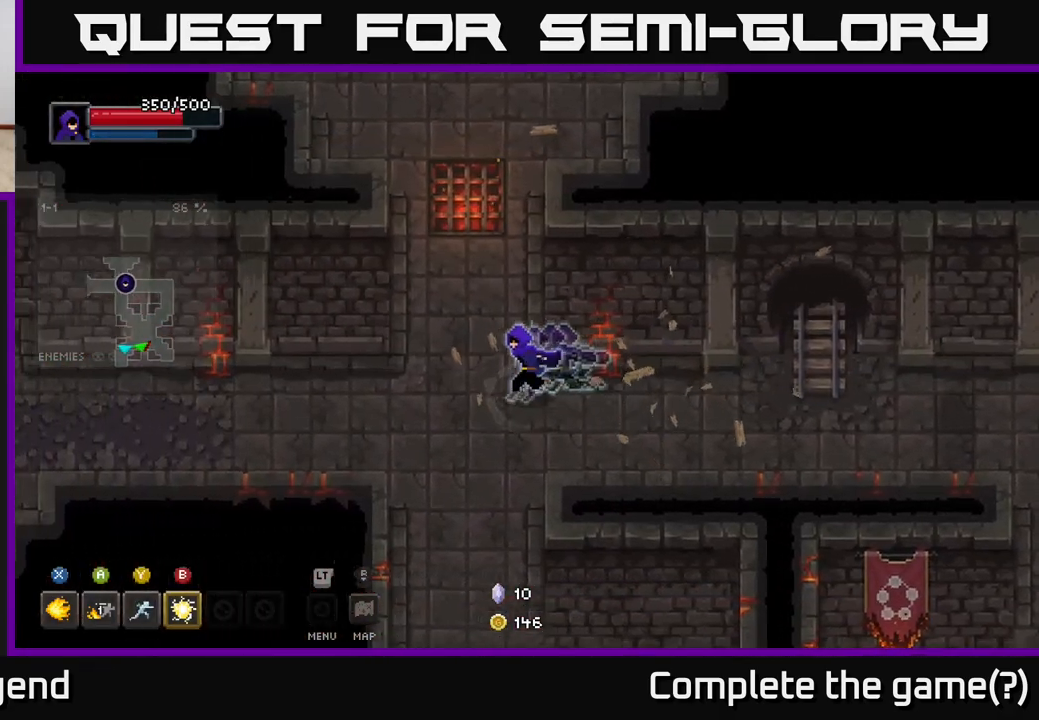
{"buttons": [], "left_stick": "up", "right_stick": "center", "events": [[50, "left_stick", "up-left"], [250, "left_stick", "up"]]}
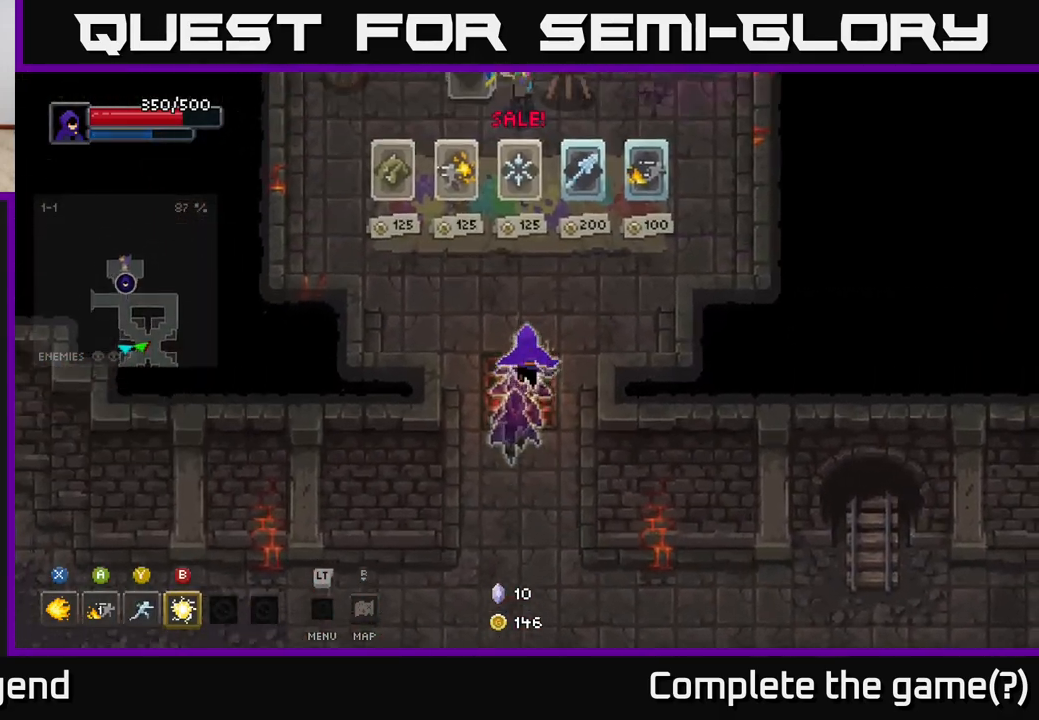
{"buttons": [], "left_stick": "center", "right_stick": "center", "events": [[233, "left_stick", "up-right"], [417, "left_stick", "center"]]}
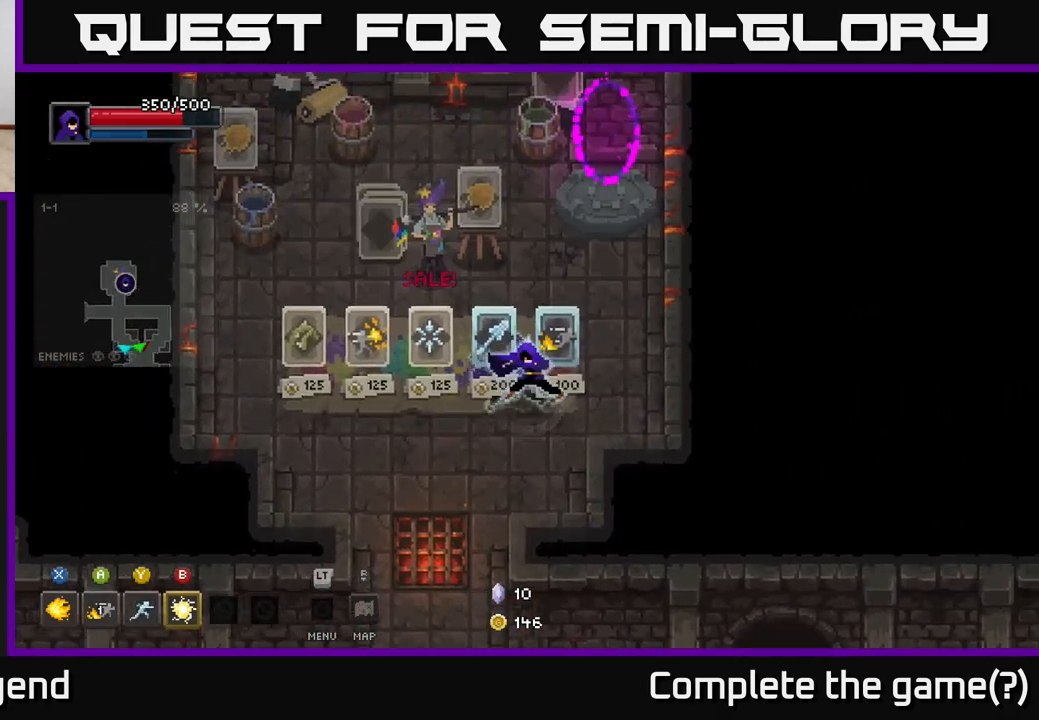
{"buttons": [], "left_stick": "up", "right_stick": "center", "events": [[350, "left_stick", "up"]]}
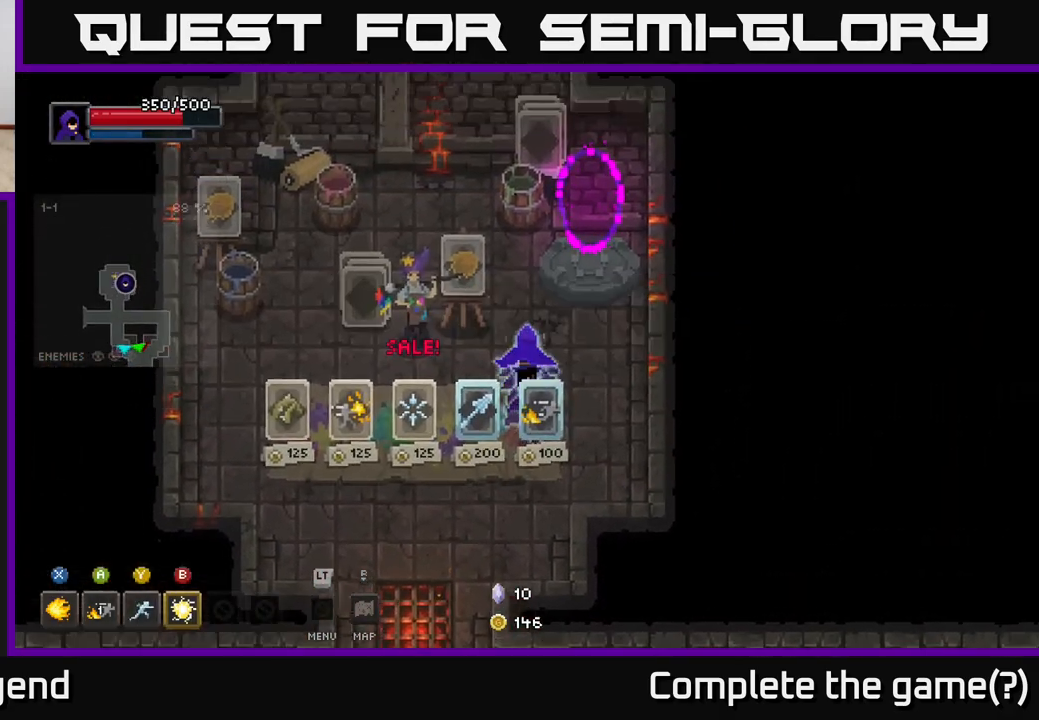
{"buttons": [], "left_stick": "center", "right_stick": "center", "events": [[83, "left_stick", "center"]]}
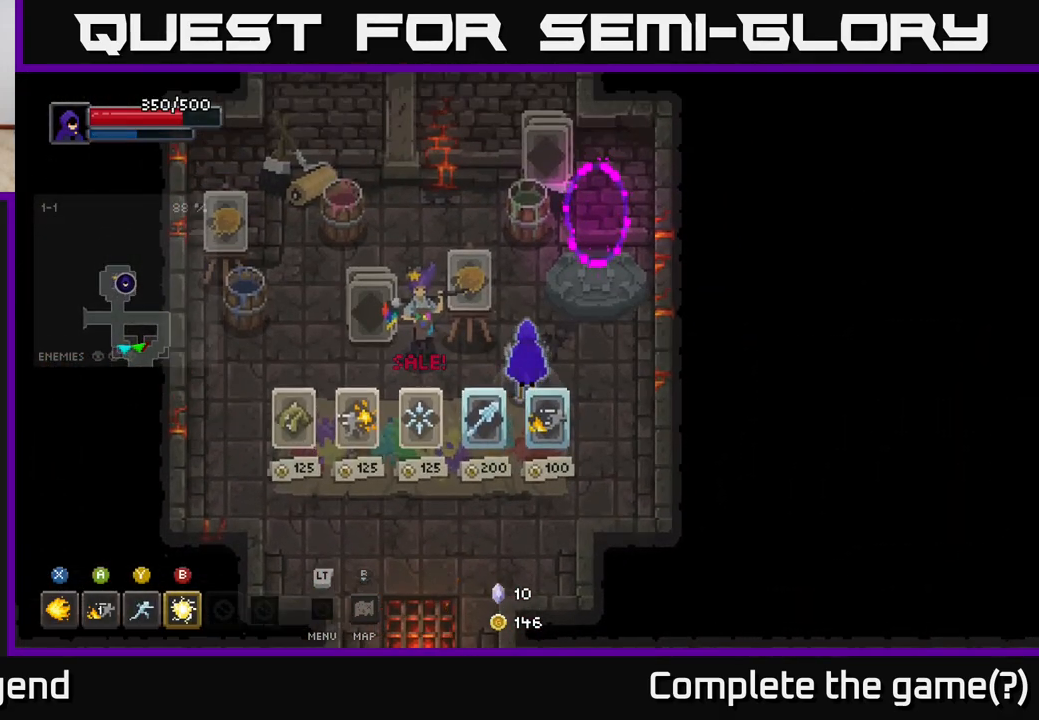
{"buttons": [], "left_stick": "left", "right_stick": "center", "events": [[200, "left_stick", "down-right"], [500, "left_stick", "left"]]}
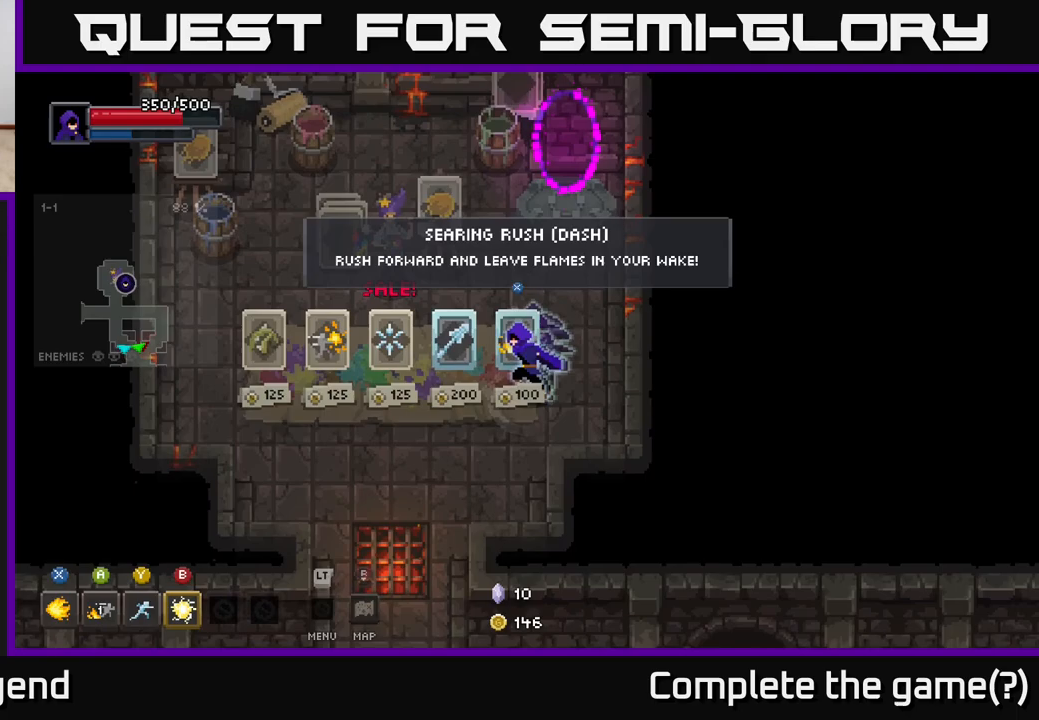
{"buttons": [], "left_stick": "down-right", "right_stick": "center", "events": [[100, "left_stick", "up-left"], [217, "left_stick", "up"], [350, "left_stick", "right"], [417, "left_stick", "down-right"]]}
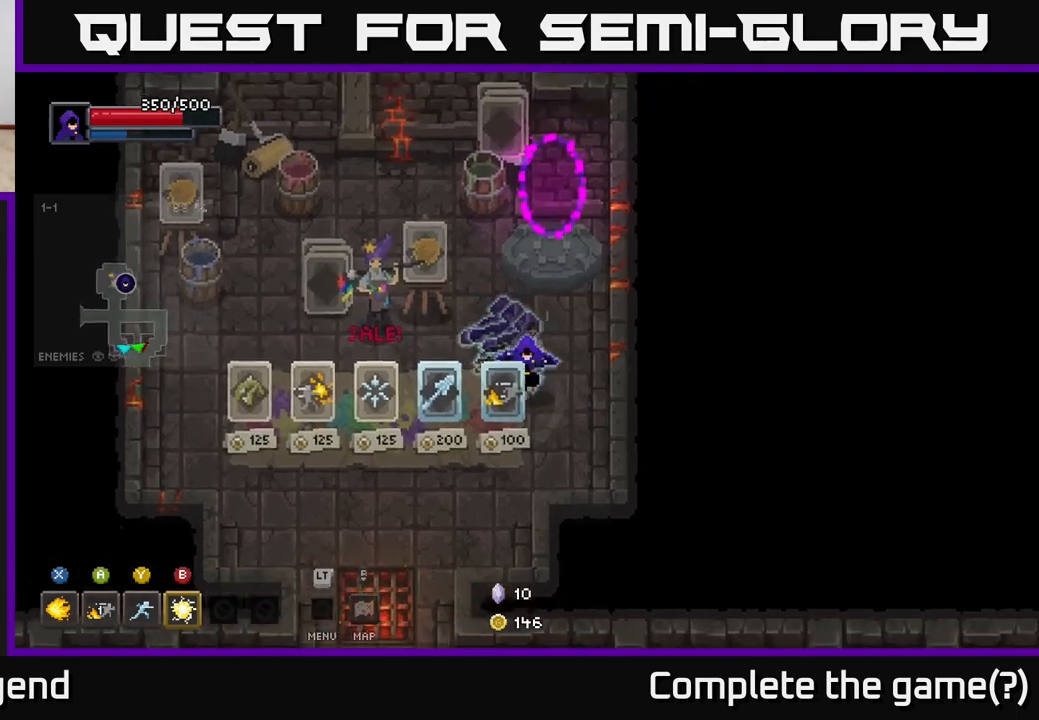
{"buttons": [], "left_stick": "left", "right_stick": "center", "events": [[67, "left_stick", "down-left"], [233, "left_stick", "up-left"], [367, "left_stick", "left"]]}
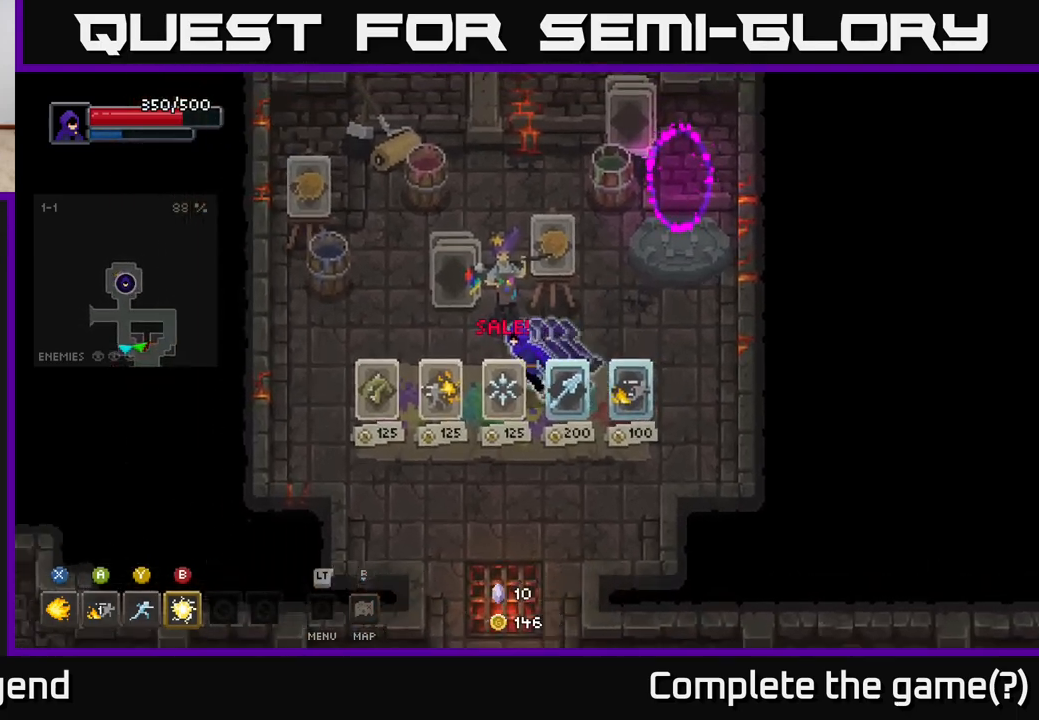
{"buttons": [], "left_stick": "down", "right_stick": "center", "events": [[83, "left_stick", "down-left"], [217, "left_stick", "down"]]}
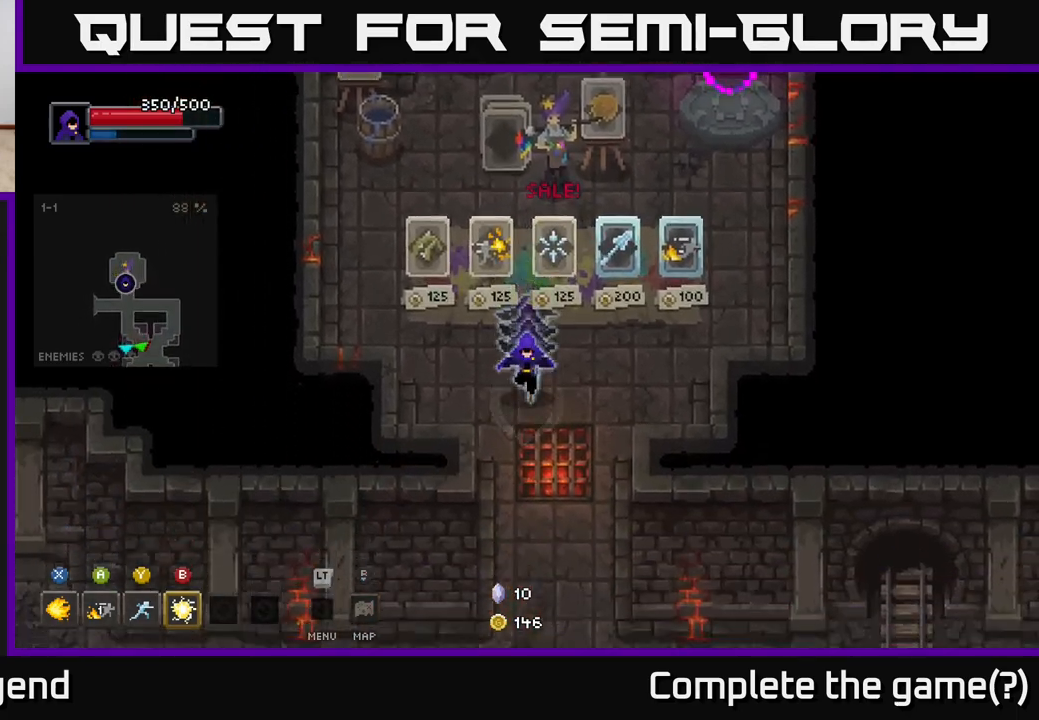
{"buttons": [], "left_stick": "down", "right_stick": "center", "events": []}
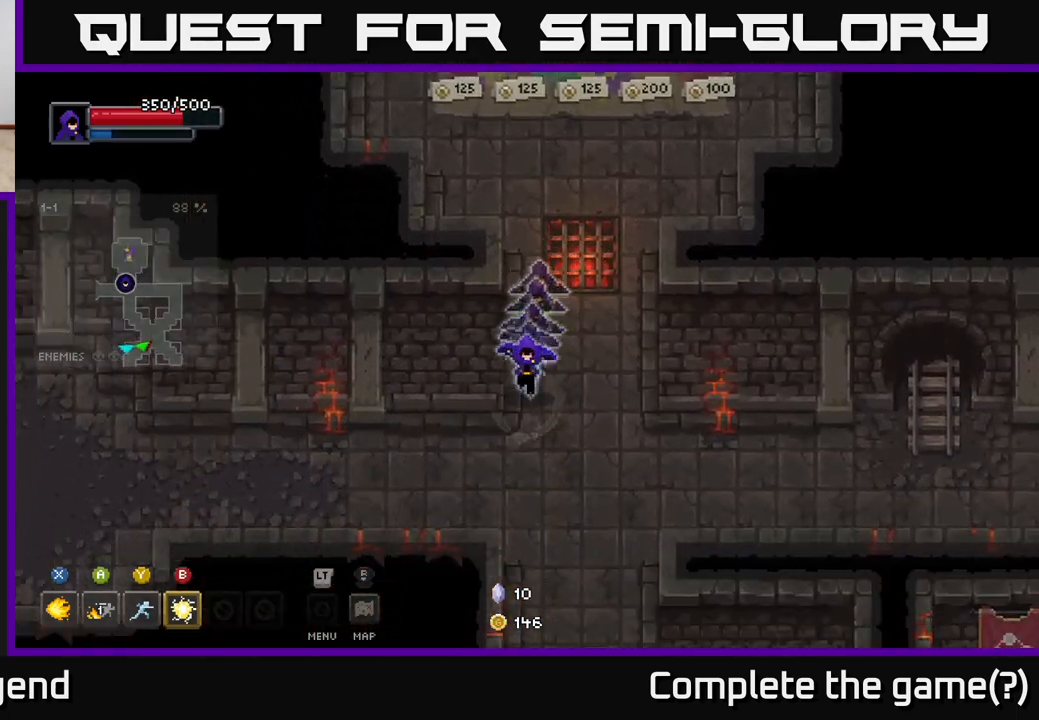
{"buttons": [], "left_stick": "left", "right_stick": "center", "events": [[100, "left_stick", "down-left"], [250, "left_stick", "left"]]}
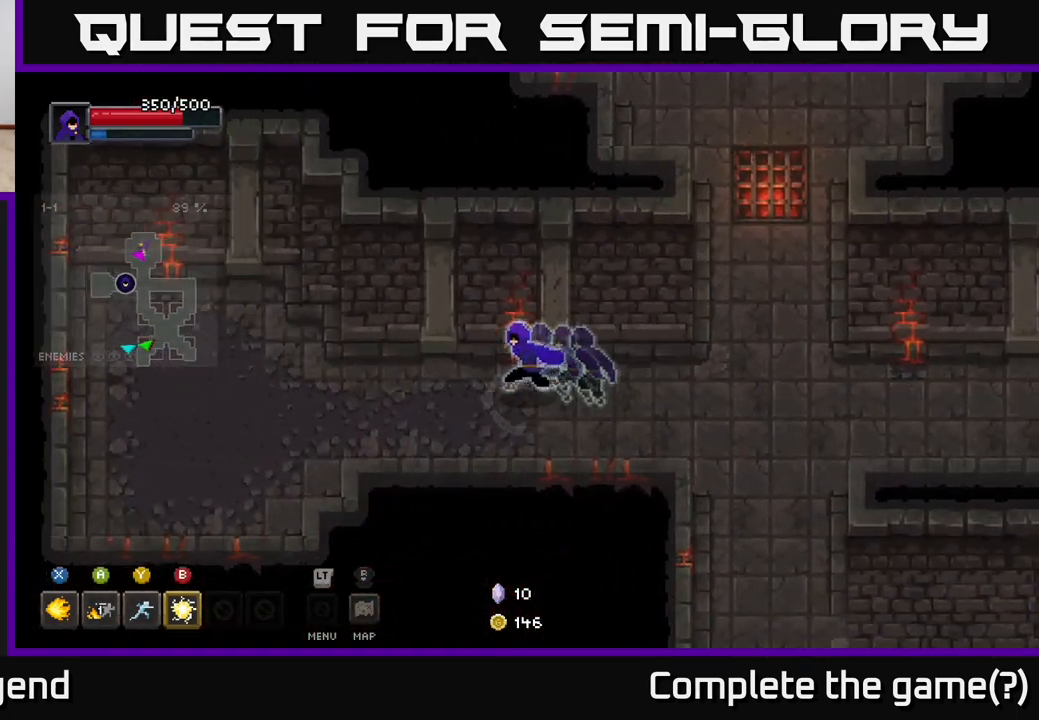
{"buttons": [], "left_stick": "left", "right_stick": "center", "events": []}
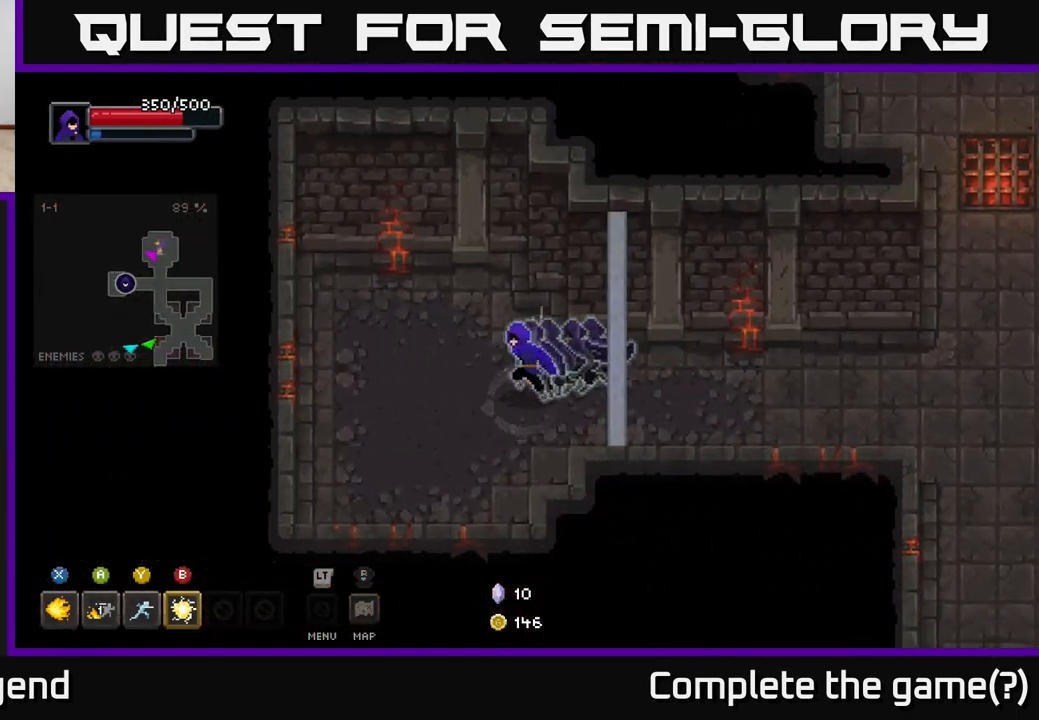
{"buttons": [], "left_stick": "right", "right_stick": "center", "events": [[83, "left_stick", "down-right"], [183, "left_stick", "right"]]}
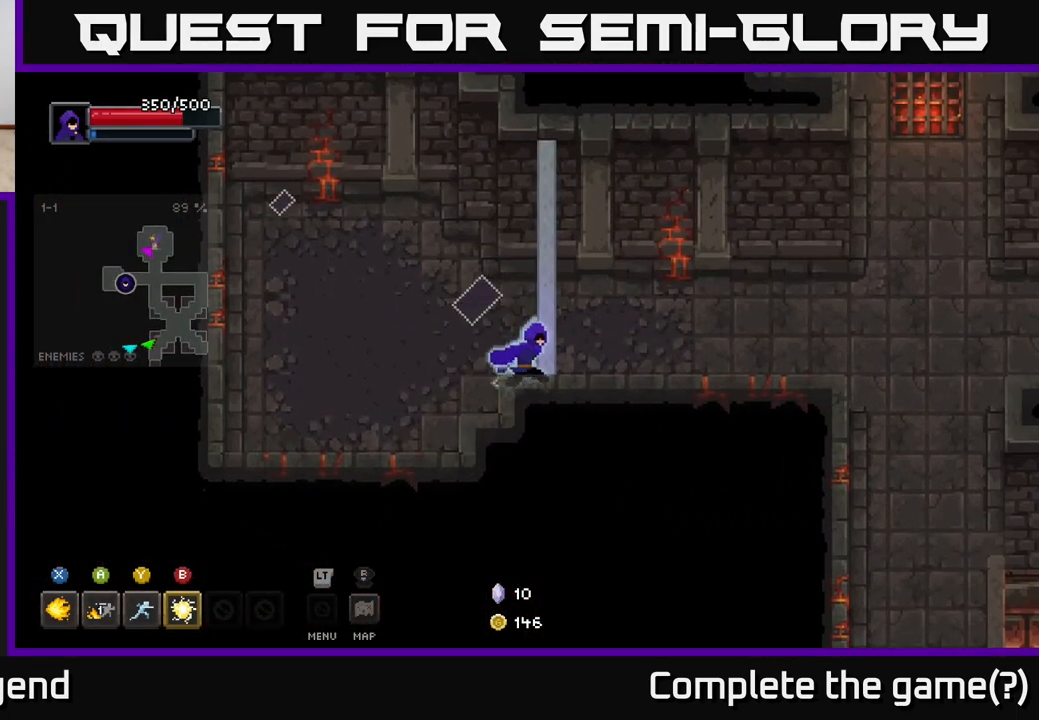
{"buttons": [], "left_stick": "down", "right_stick": "center", "events": [[100, "left_stick", "up-right"], [467, "left_stick", "down"]]}
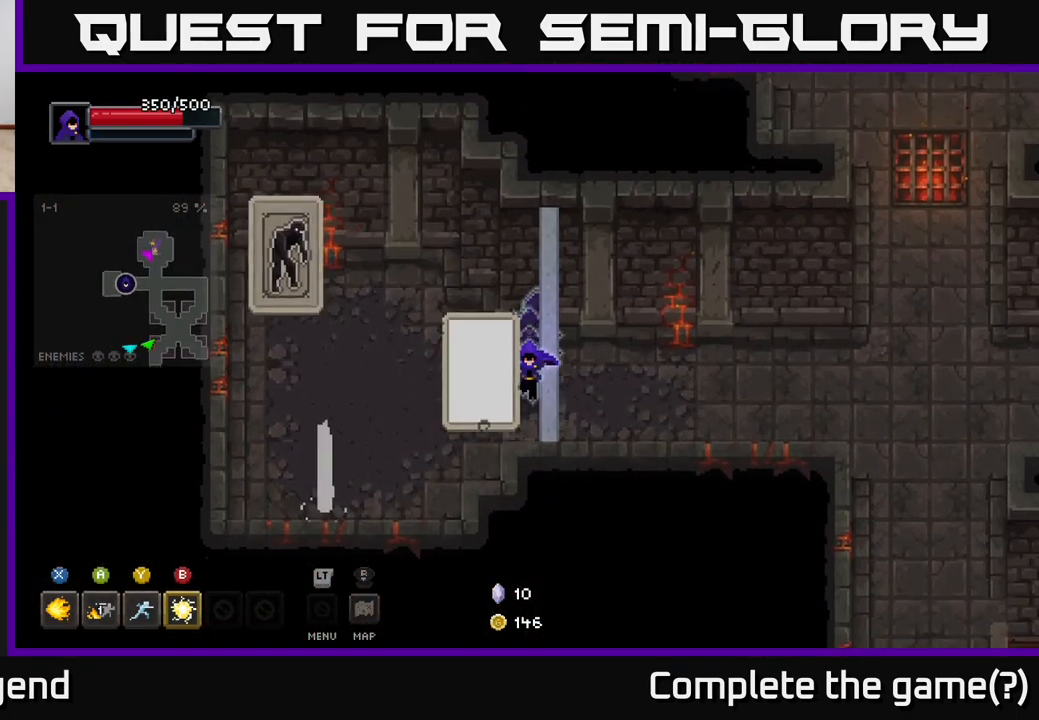
{"buttons": ["X"], "left_stick": "up-left", "right_stick": "center", "events": [[217, "left_stick", "up-left"], [233, "X", "down"]]}
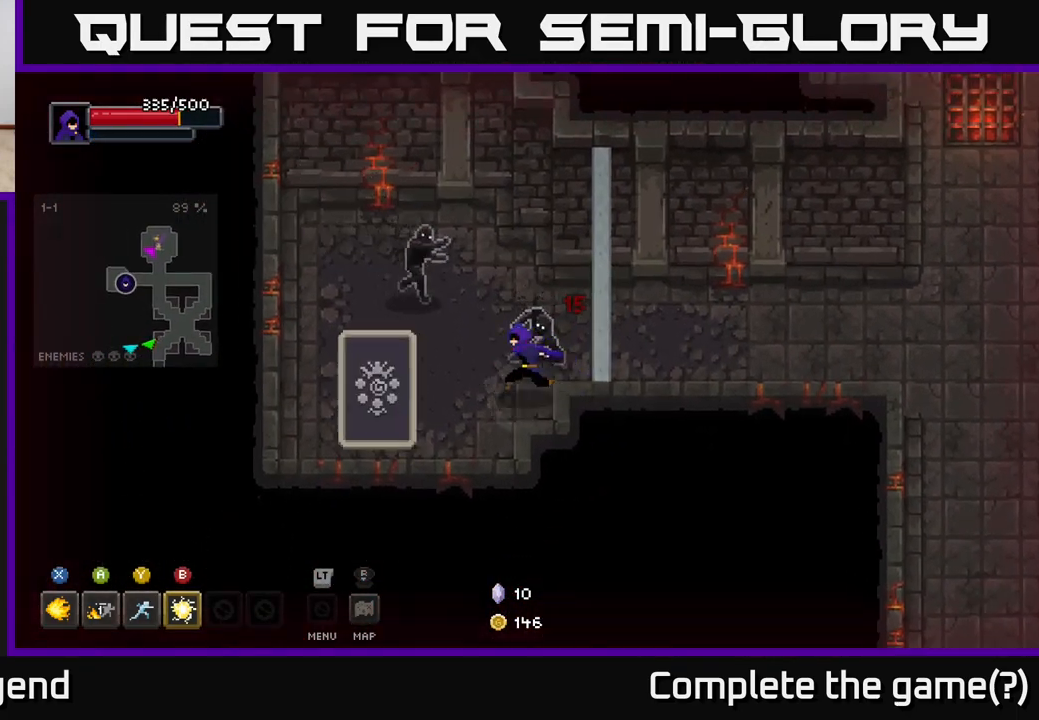
{"buttons": ["X"], "left_stick": "up-left", "right_stick": "center", "events": [[50, "X", "up"], [117, "X", "down"]]}
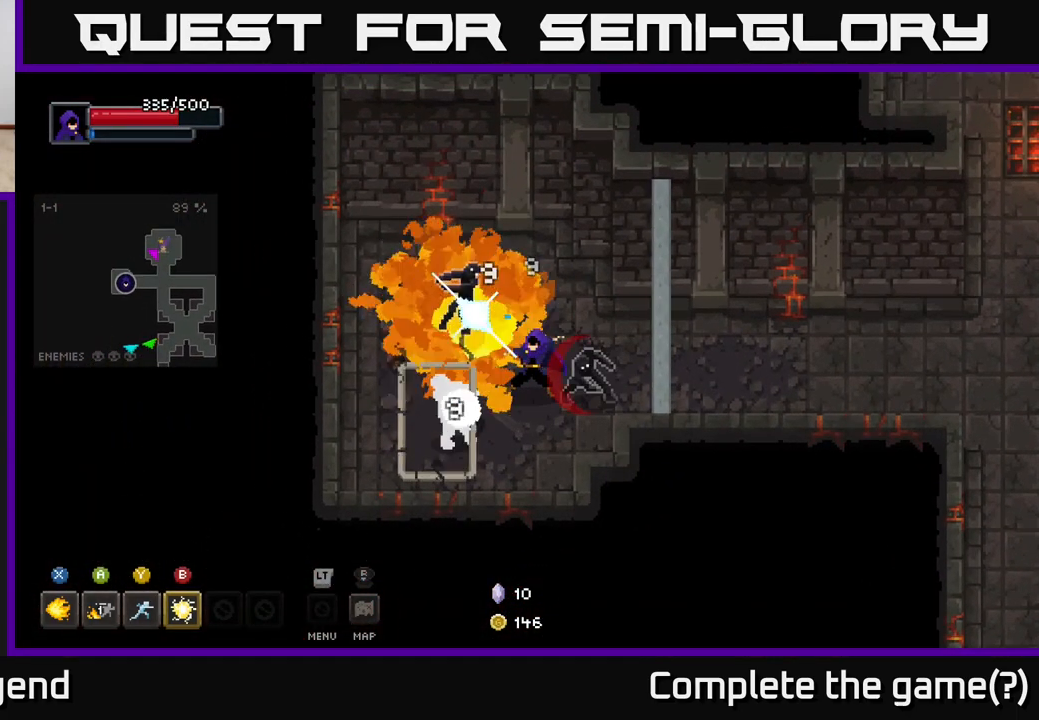
{"buttons": [], "left_stick": "up-left", "right_stick": "center", "events": [[150, "X", "up"], [167, "A", "down"], [283, "A", "up"], [367, "A", "down"], [467, "A", "up"]]}
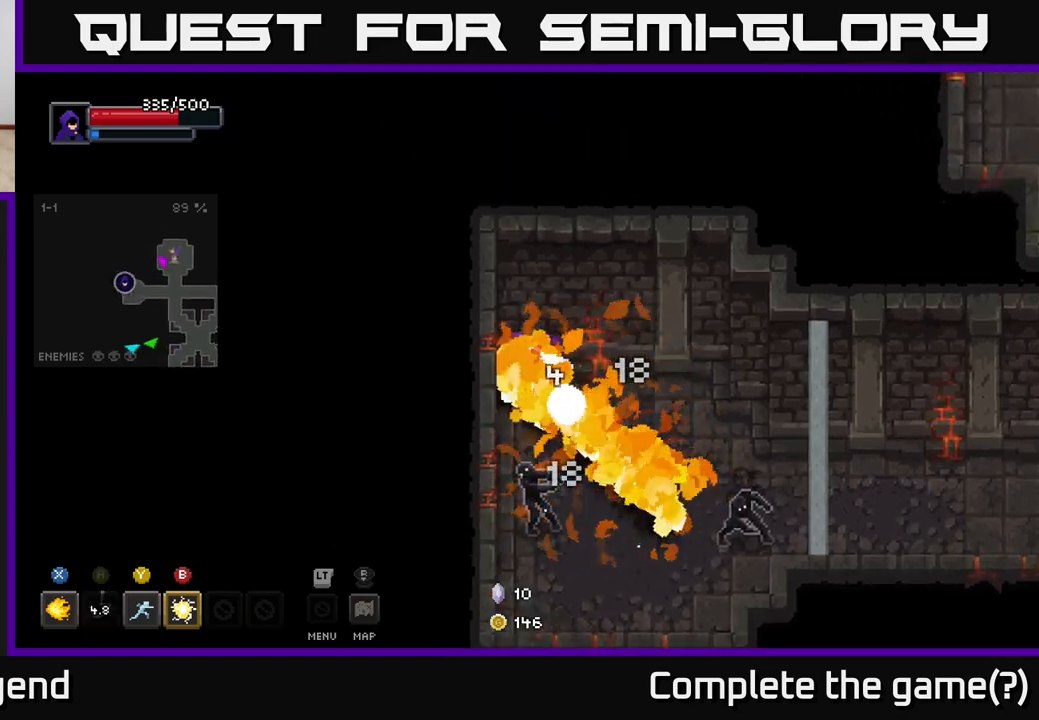
{"buttons": [], "left_stick": "down-right", "right_stick": "center", "events": [[233, "left_stick", "down-left"], [317, "left_stick", "down-right"], [333, "B", "down"], [450, "B", "up"]]}
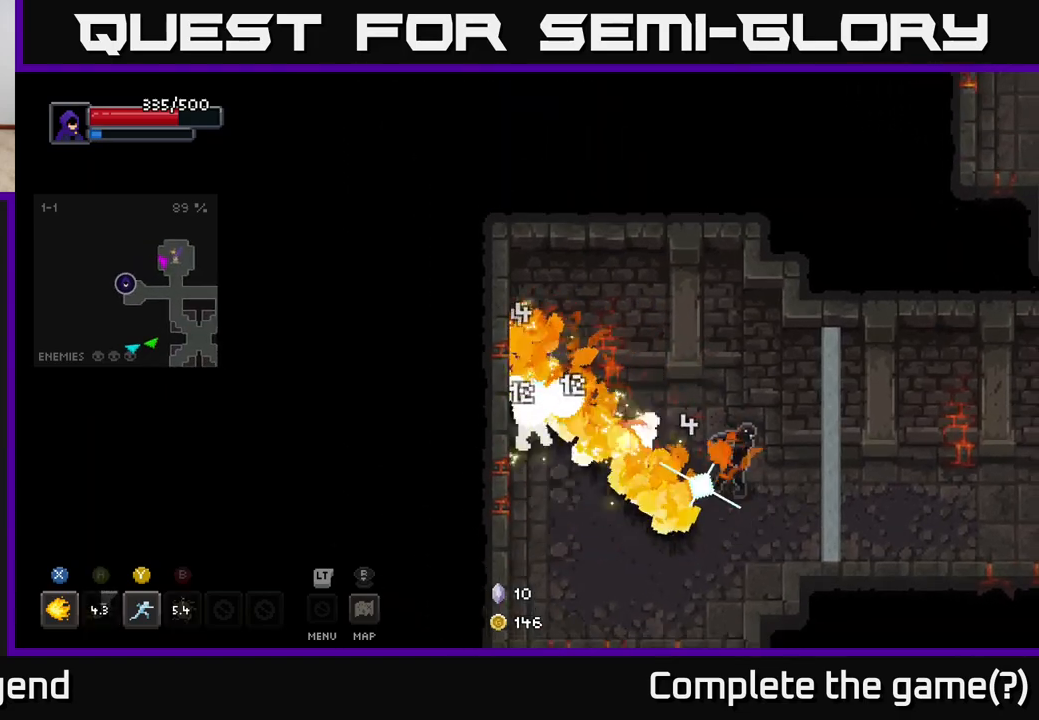
{"buttons": [], "left_stick": "down-right", "right_stick": "center", "events": [[250, "Y", "down"], [333, "Y", "up"]]}
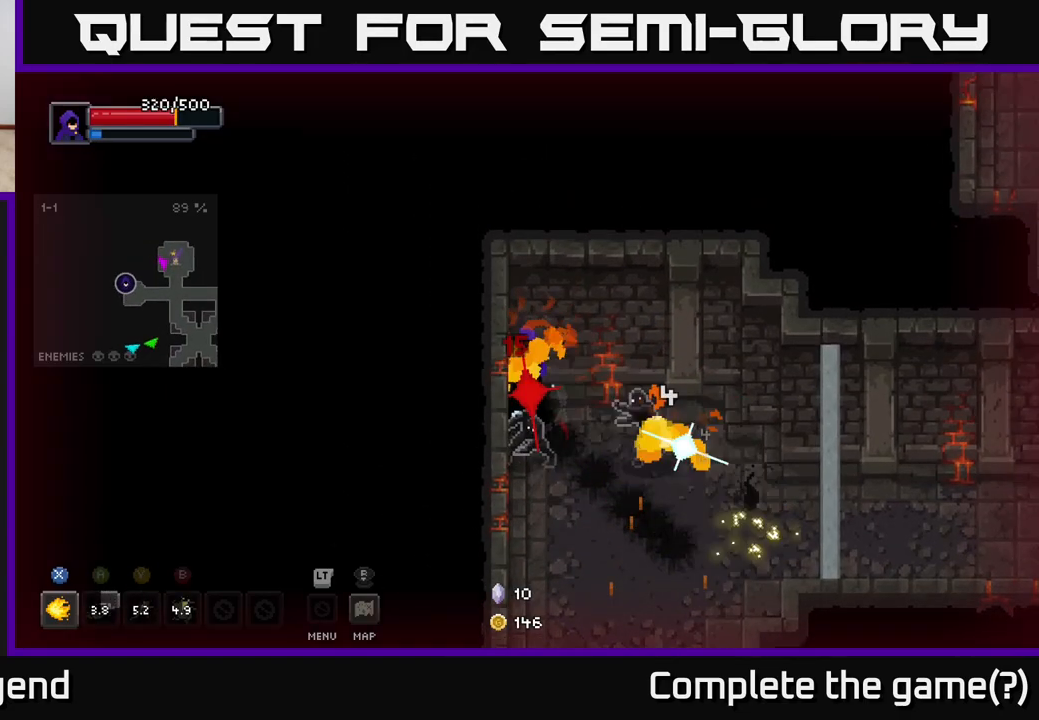
{"buttons": [], "left_stick": "down-right", "right_stick": "center", "events": [[250, "Y", "down"], [317, "Y", "up"]]}
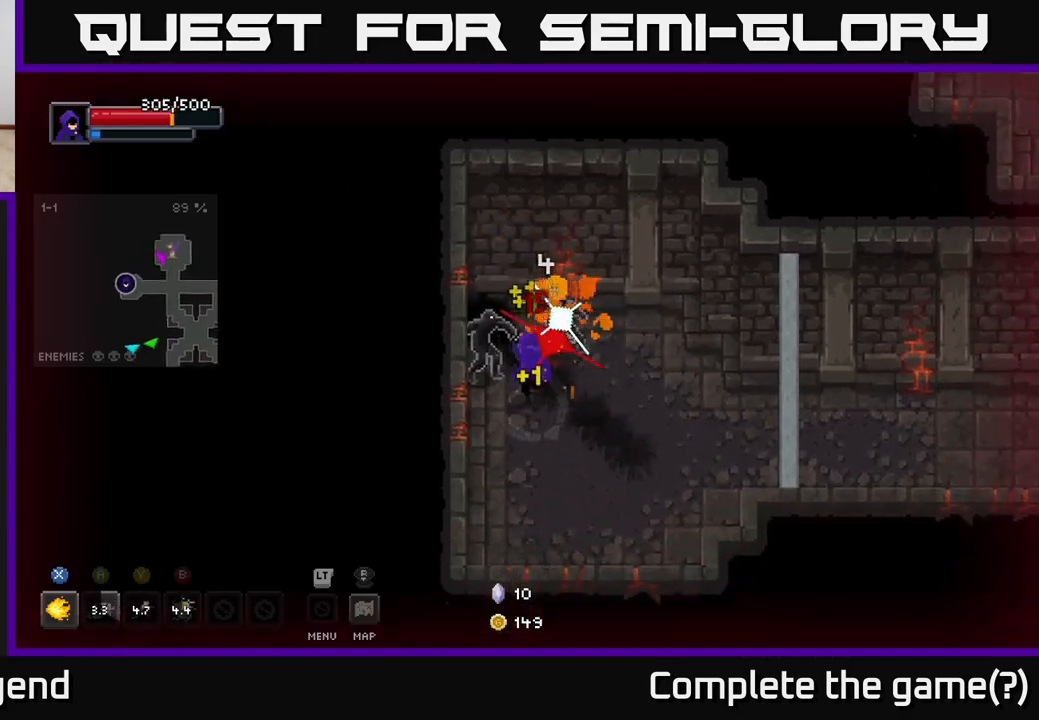
{"buttons": ["X"], "left_stick": "up", "right_stick": "center", "events": [[417, "X", "down"], [433, "left_stick", "up"]]}
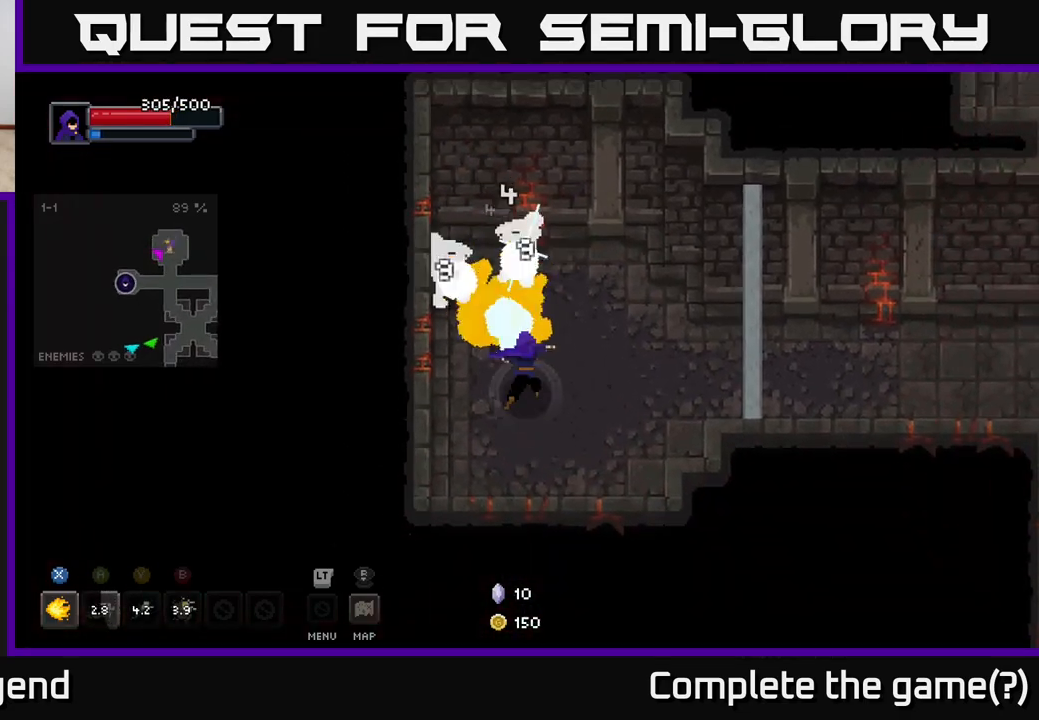
{"buttons": ["X"], "left_stick": "up", "right_stick": "center", "events": []}
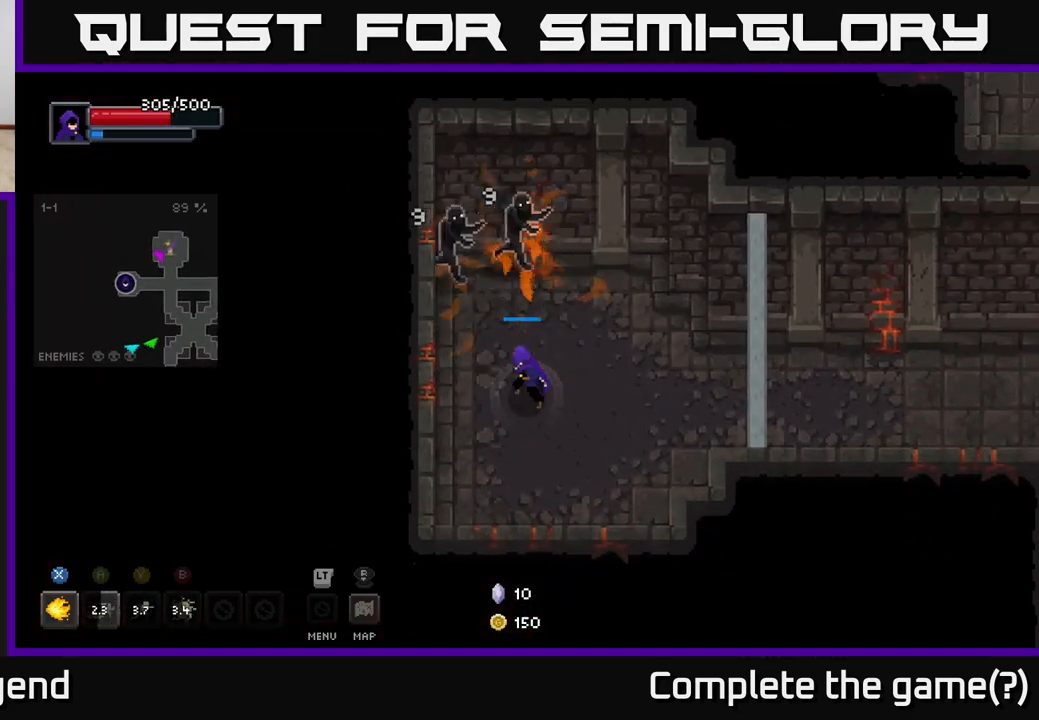
{"buttons": [], "left_stick": "center", "right_stick": "center", "events": [[317, "X", "up"], [367, "left_stick", "center"]]}